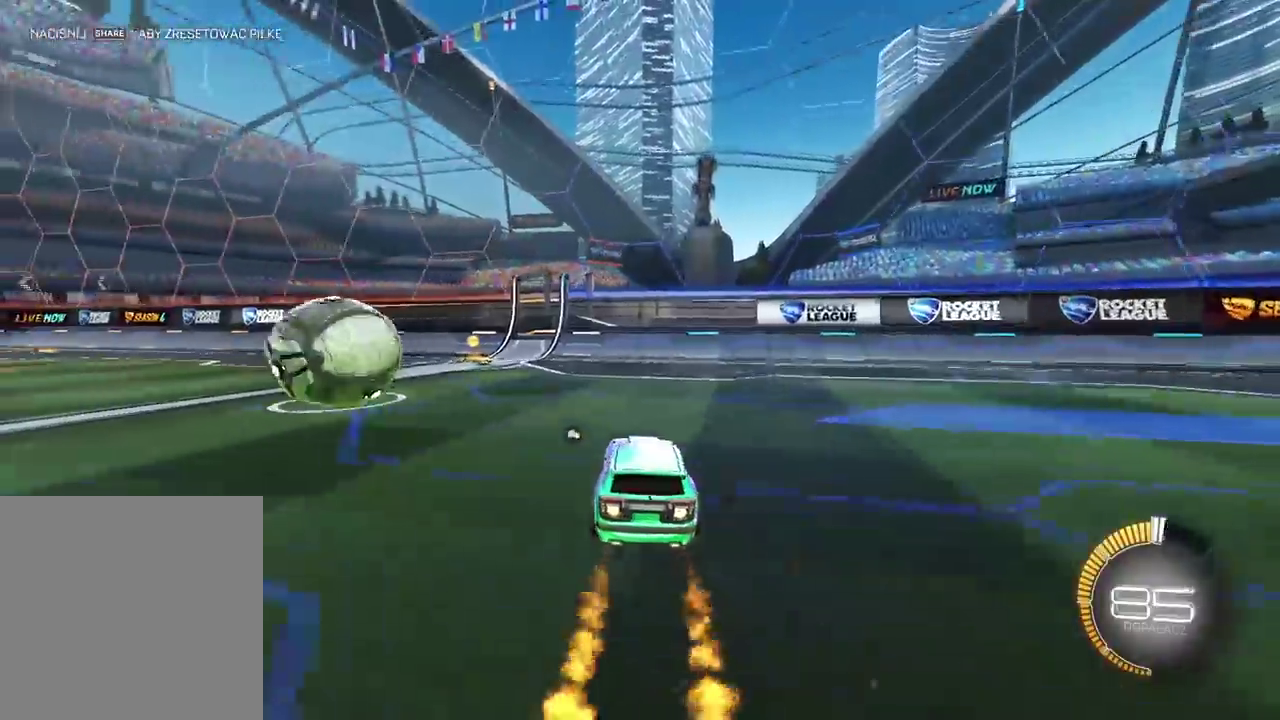
Gameplay with a controller (PlayStation layout); each line is a JSON object with the inputs held at the frame after it. "events" lists button and stick changes between this image and that frame as [ms after this image, input, new state], when the widget could be followed in between.
{"buttons": [], "left_stick": "left", "right_stick": "center", "events": [[50, "left_stick", "left"], [250, "L1", "down"], [300, "CIRCLE", "up"], [350, "R2", "up"], [400, "L1", "up"]]}
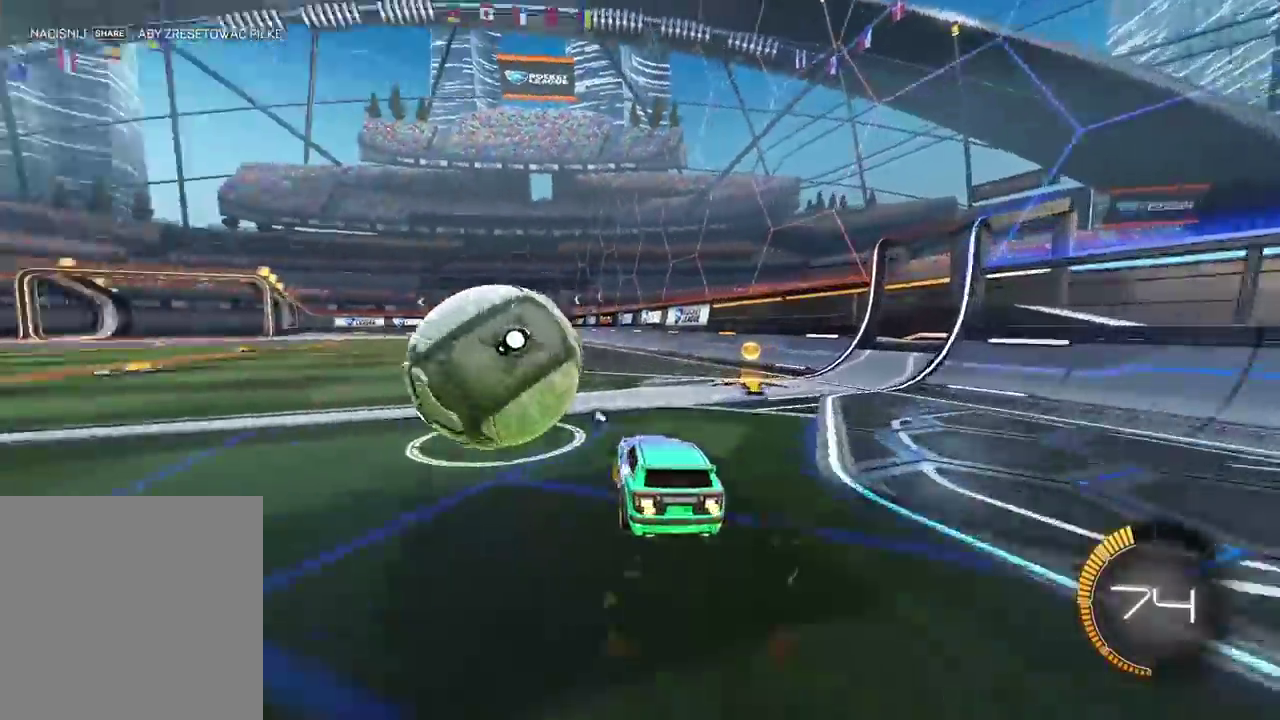
{"buttons": ["CIRCLE", "R2"], "left_stick": "center", "right_stick": "center", "events": [[183, "R2", "down"], [233, "left_stick", "center"], [367, "CIRCLE", "down"]]}
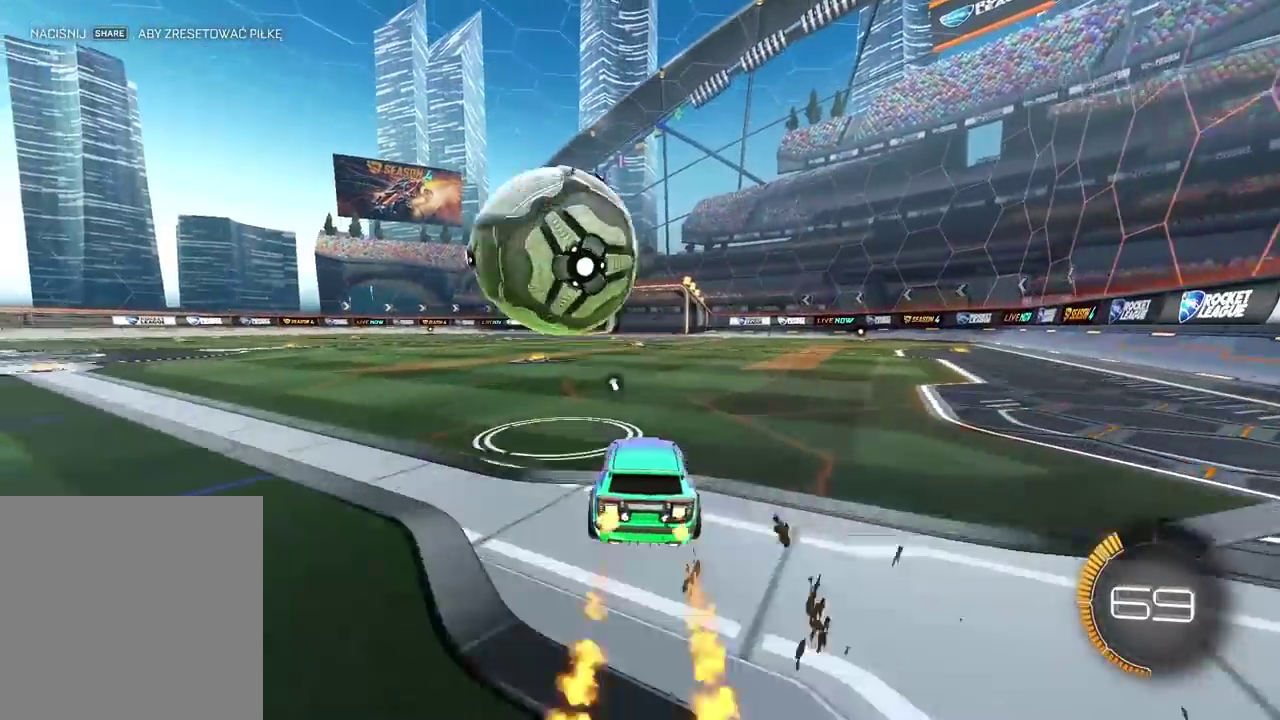
{"buttons": ["R2"], "left_stick": "center", "right_stick": "center", "events": [[33, "CIRCLE", "up"], [200, "R2", "up"], [400, "R2", "down"]]}
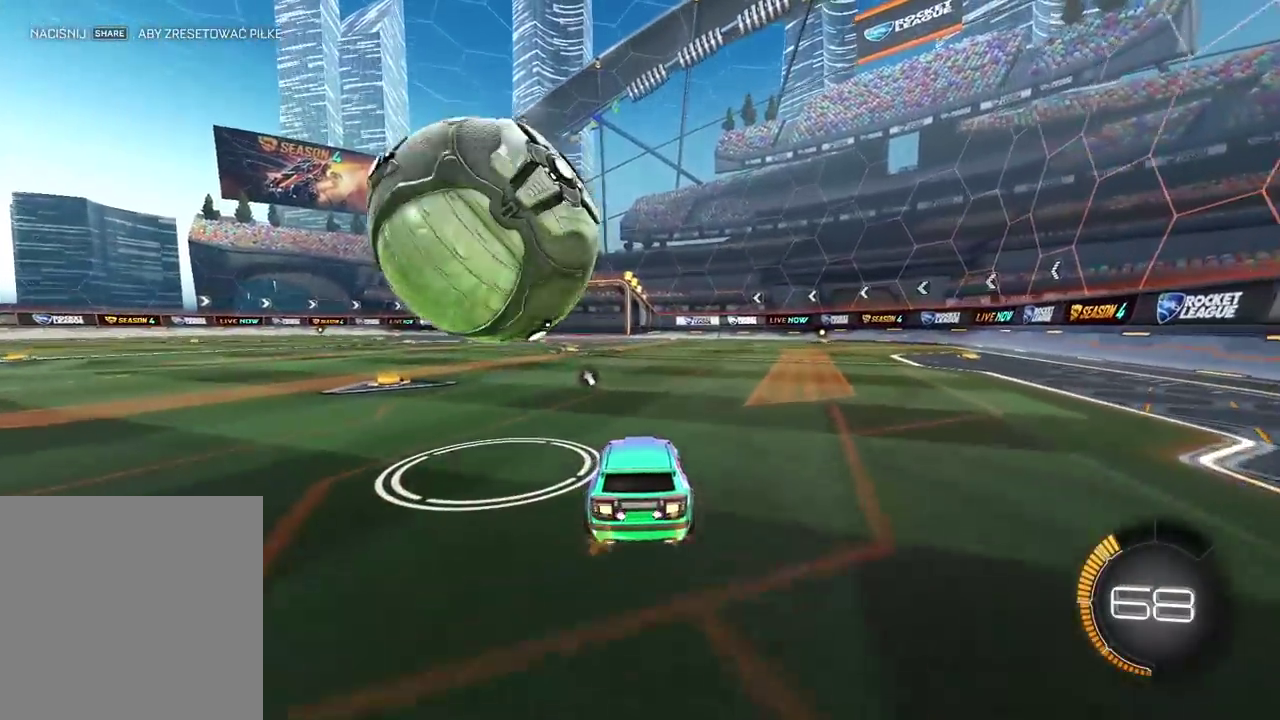
{"buttons": [], "left_stick": "left", "right_stick": "center", "events": [[167, "left_stick", "left"], [300, "R2", "up"]]}
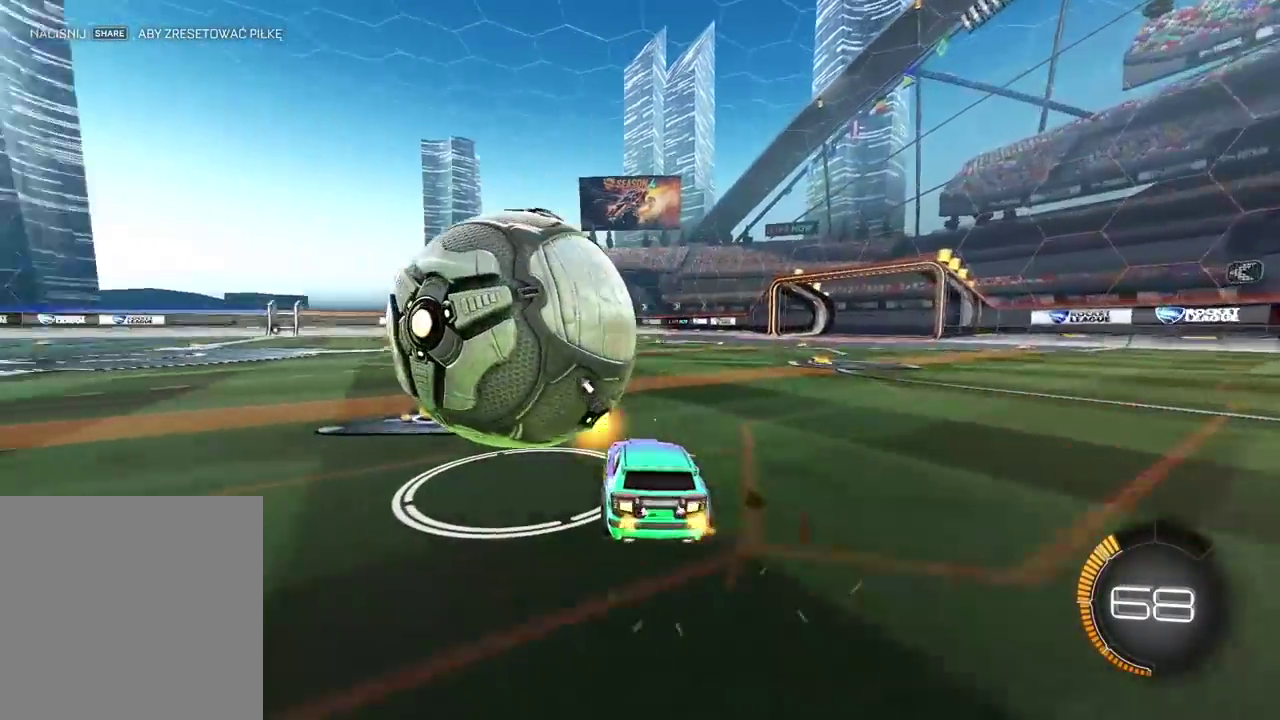
{"buttons": ["R2"], "left_stick": "center", "right_stick": "center", "events": [[33, "left_stick", "center"], [333, "left_stick", "left"], [367, "R2", "down"], [417, "left_stick", "center"]]}
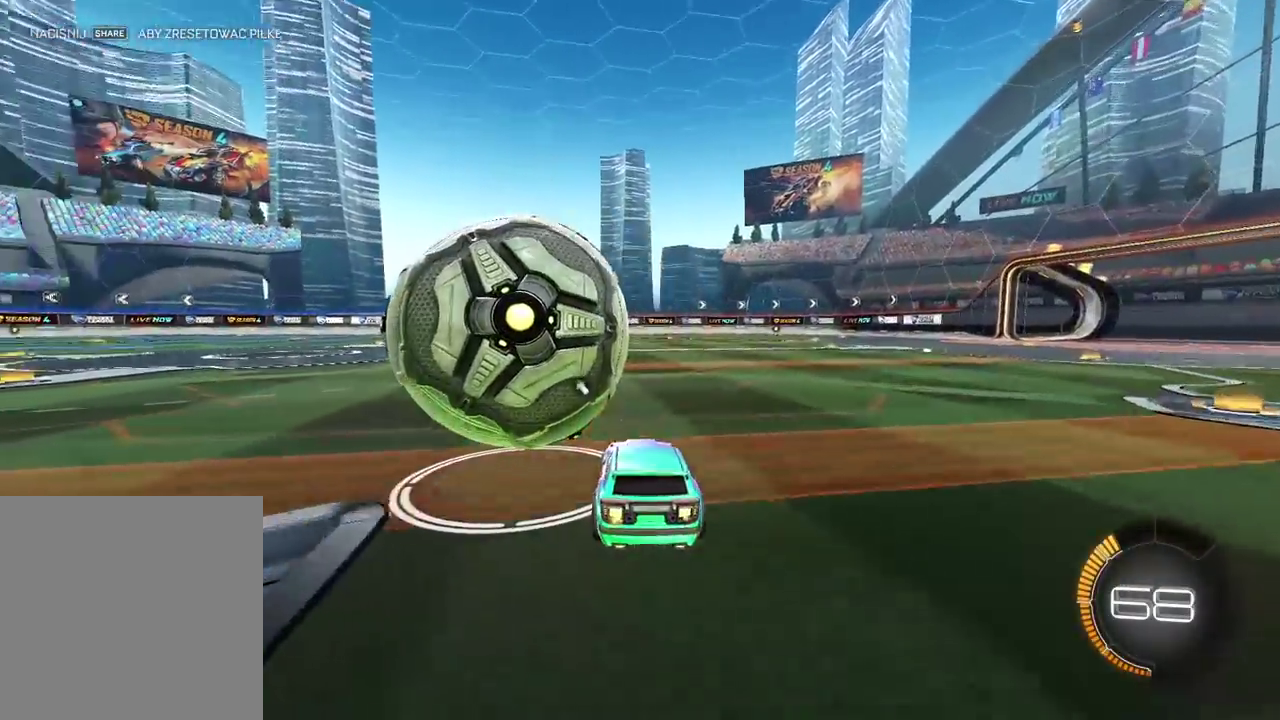
{"buttons": ["CIRCLE", "R2"], "left_stick": "center", "right_stick": "center", "events": [[33, "left_stick", "left"], [200, "left_stick", "center"], [383, "CIRCLE", "down"]]}
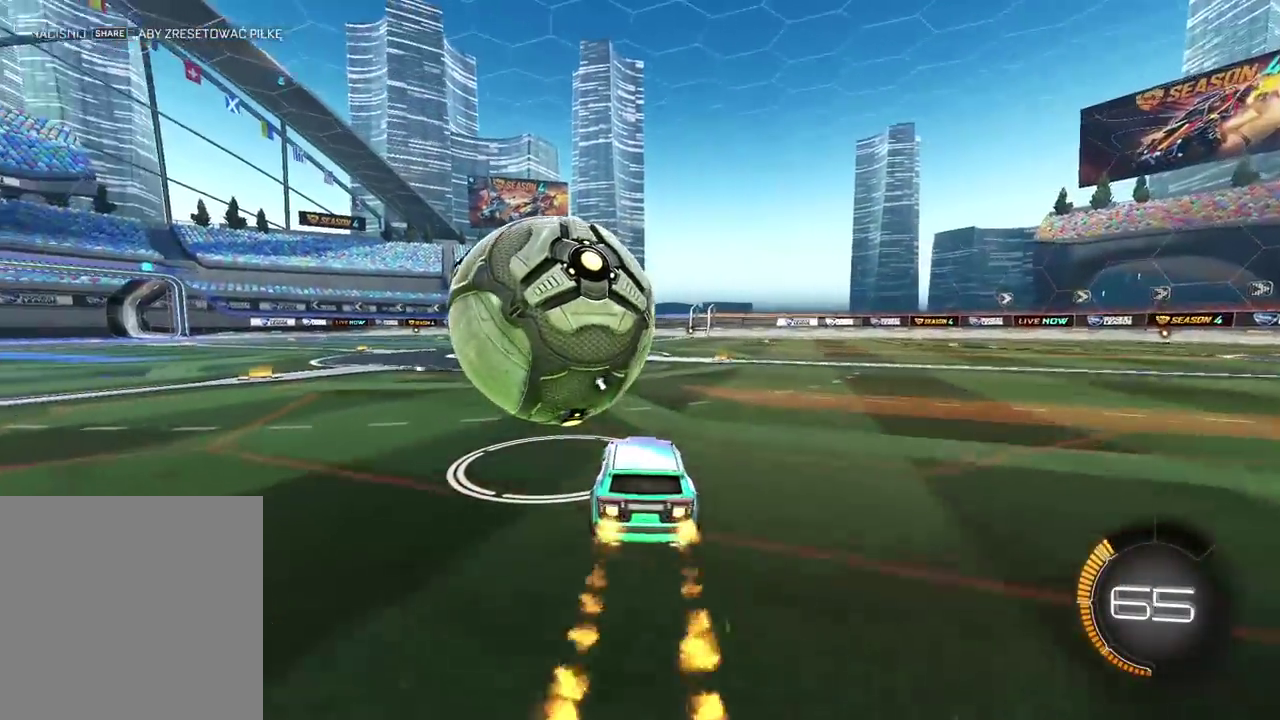
{"buttons": [], "left_stick": "left", "right_stick": "center", "events": [[267, "CIRCLE", "up"], [433, "left_stick", "left"], [467, "R2", "up"]]}
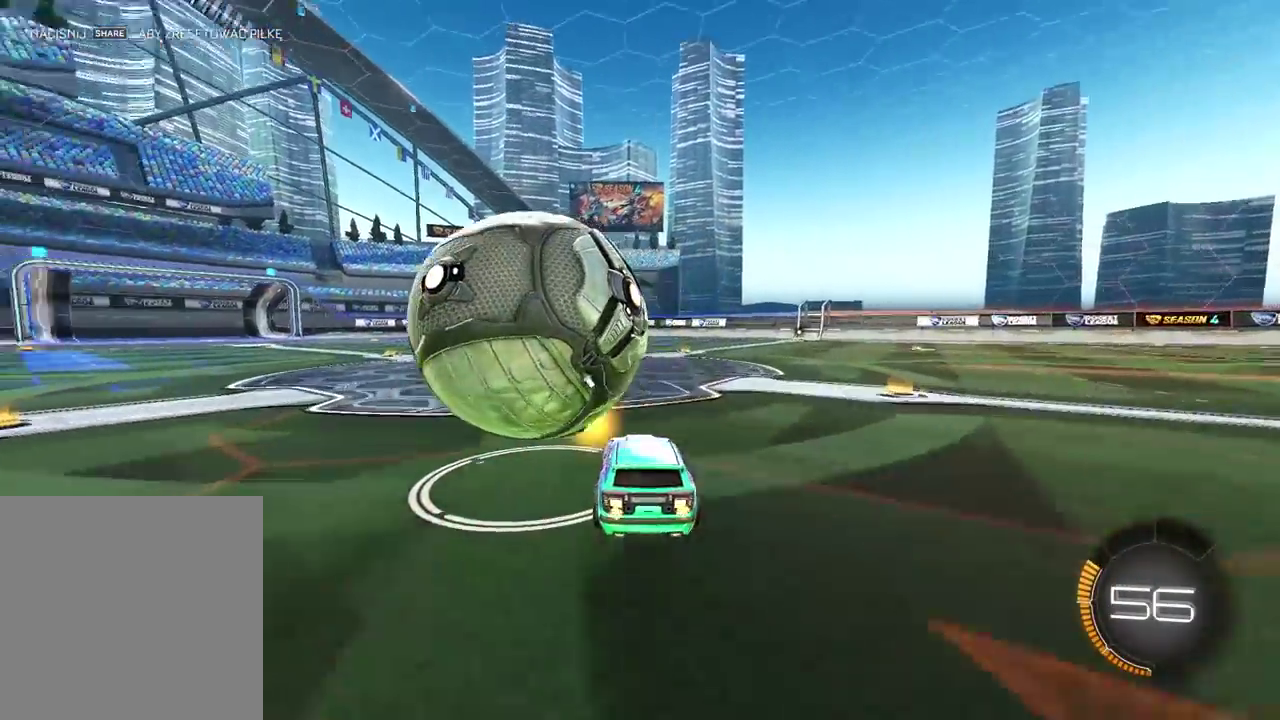
{"buttons": ["R2"], "left_stick": "center", "right_stick": "center", "events": [[117, "left_stick", "center"], [250, "R2", "down"], [300, "CIRCLE", "down"], [467, "CIRCLE", "up"]]}
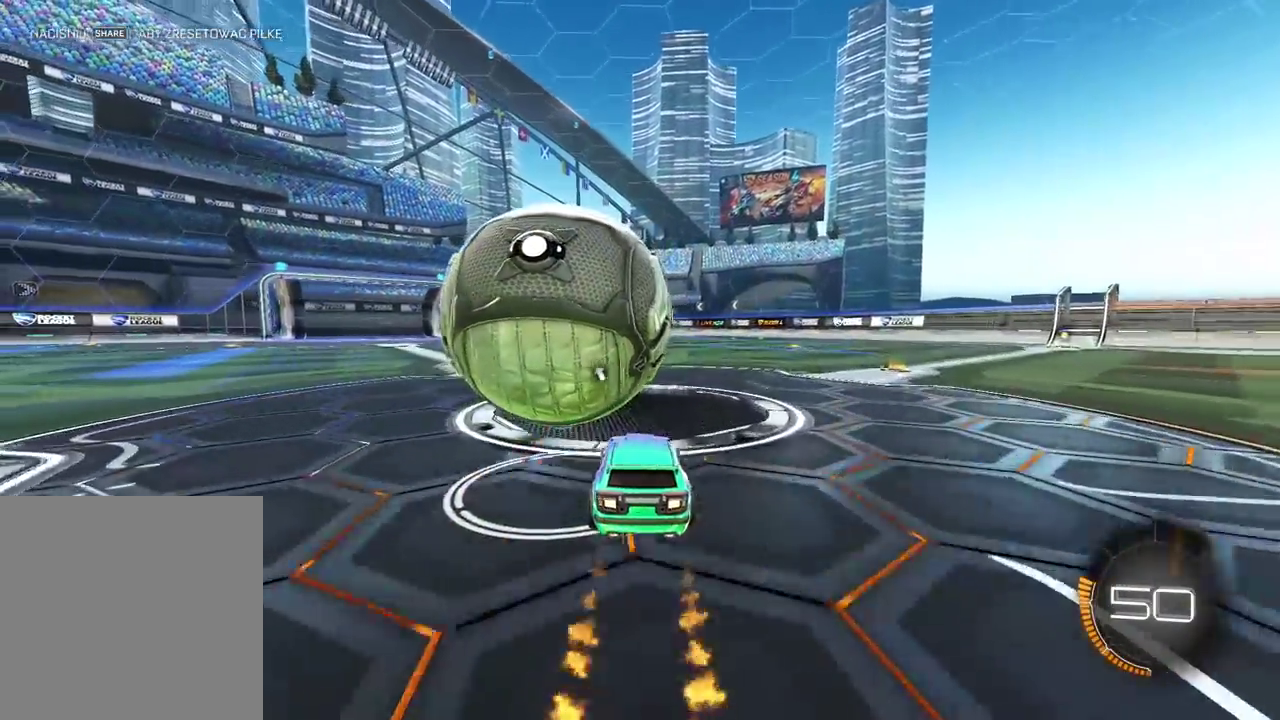
{"buttons": ["R2"], "left_stick": "center", "right_stick": "center", "events": [[300, "CIRCLE", "down"], [467, "CIRCLE", "up"]]}
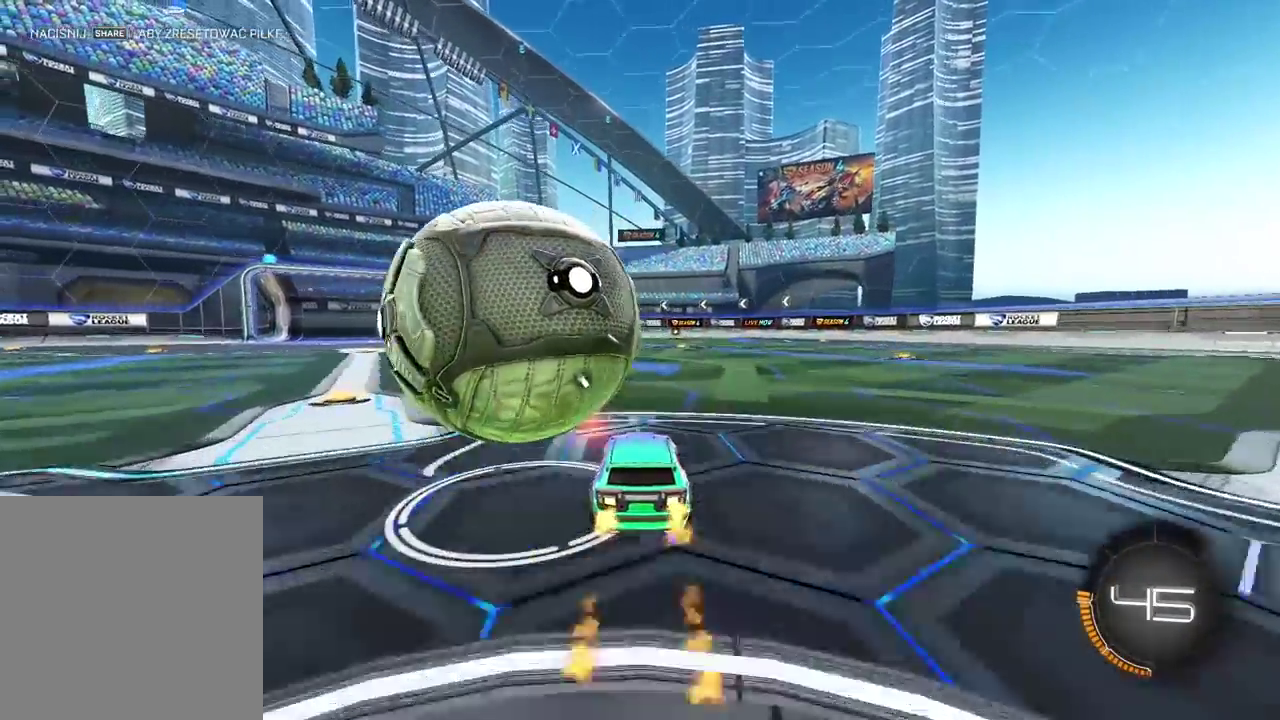
{"buttons": [], "left_stick": "center", "right_stick": "center", "events": [[350, "R2", "up"]]}
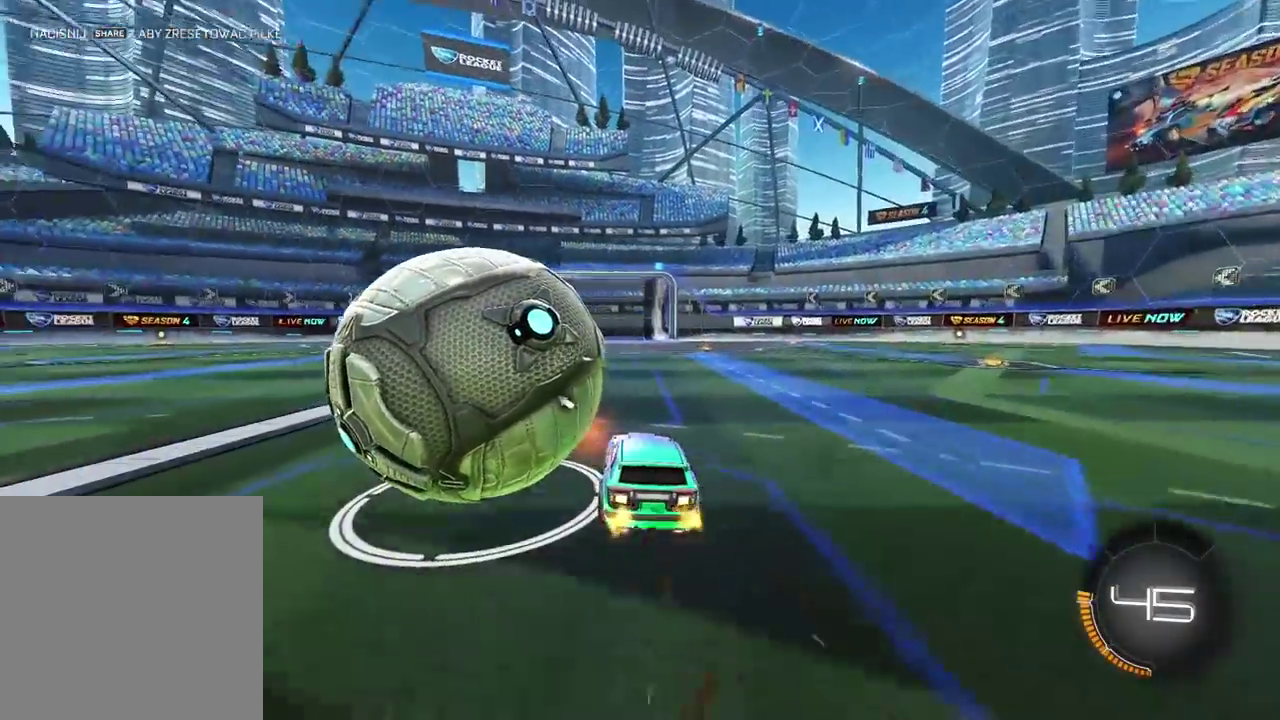
{"buttons": ["R2"], "left_stick": "center", "right_stick": "center", "events": [[167, "R2", "down"]]}
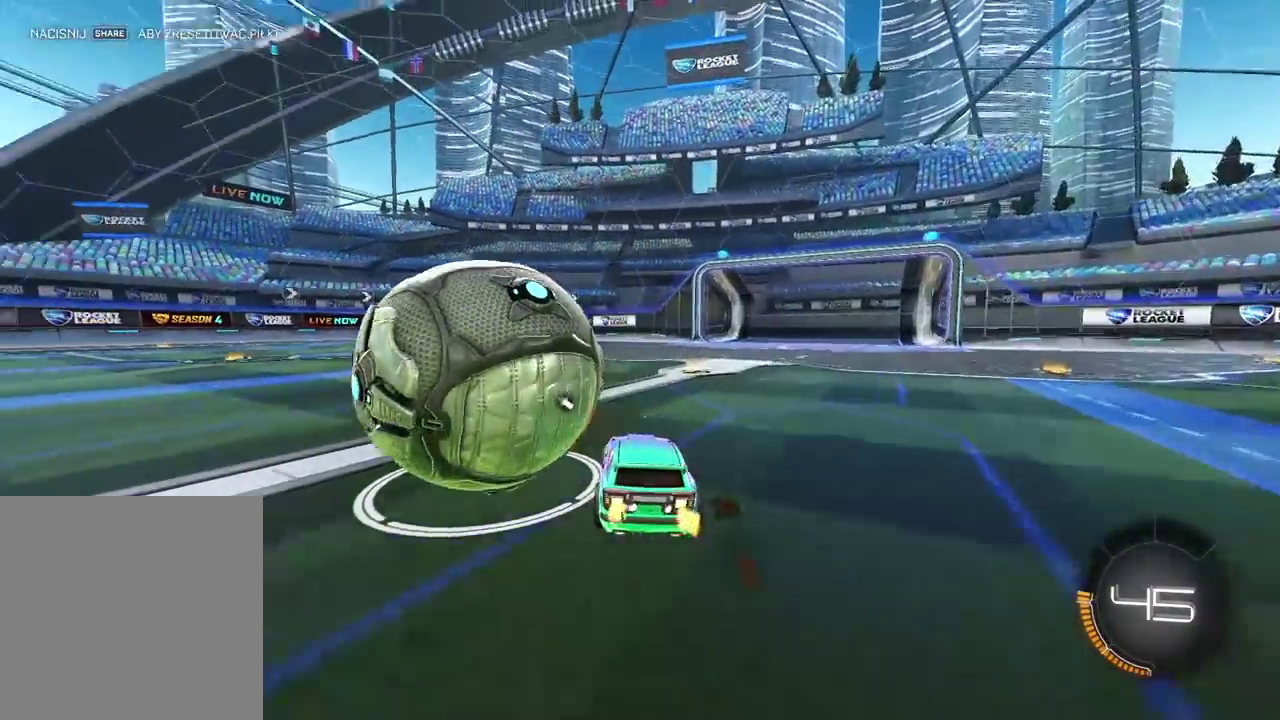
{"buttons": [], "left_stick": "center", "right_stick": "center", "events": [[33, "CIRCLE", "down"], [333, "CIRCLE", "up"], [383, "R2", "up"]]}
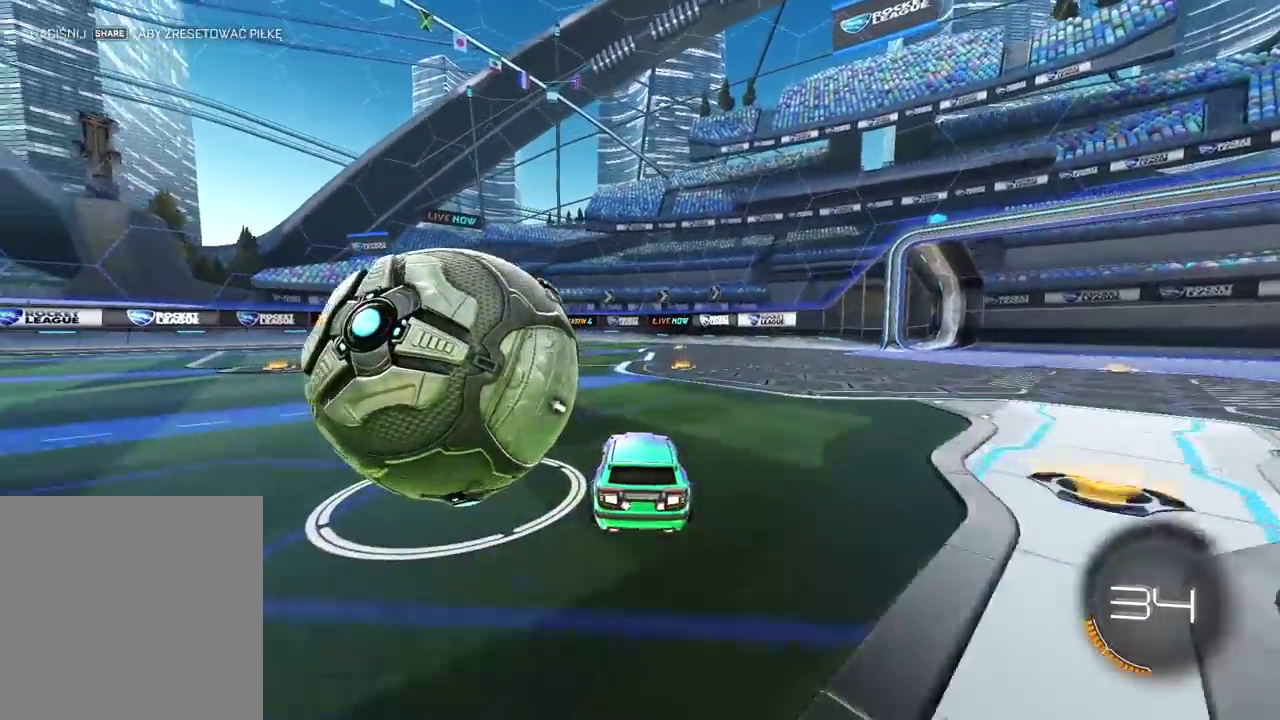
{"buttons": [], "left_stick": "center", "right_stick": "center", "events": []}
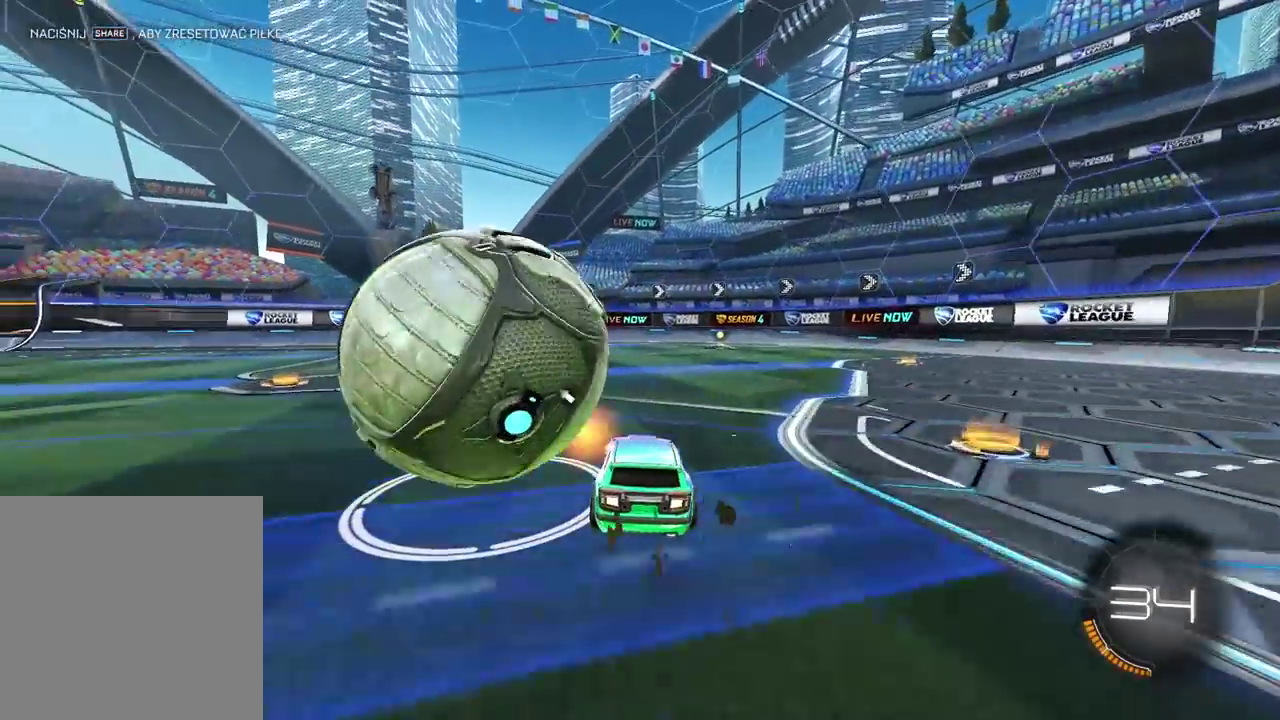
{"buttons": [], "left_stick": "center", "right_stick": "center", "events": []}
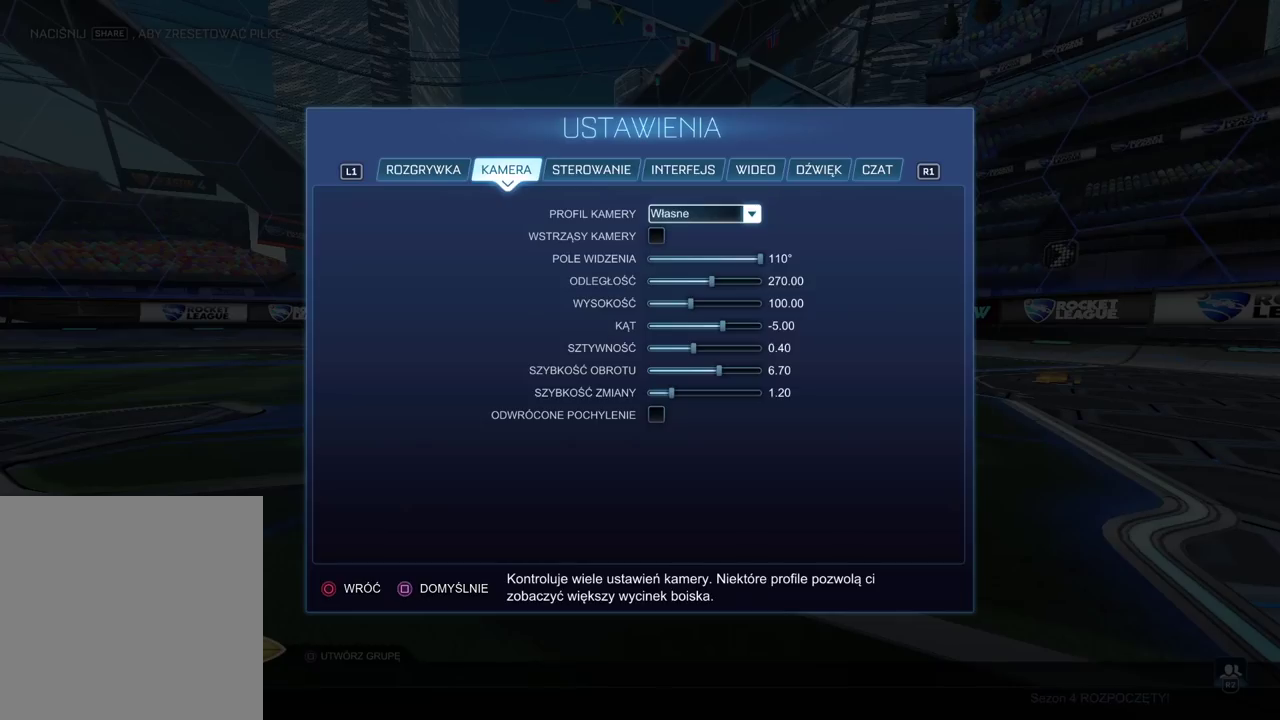
{"buttons": [], "left_stick": "center", "right_stick": "center", "events": []}
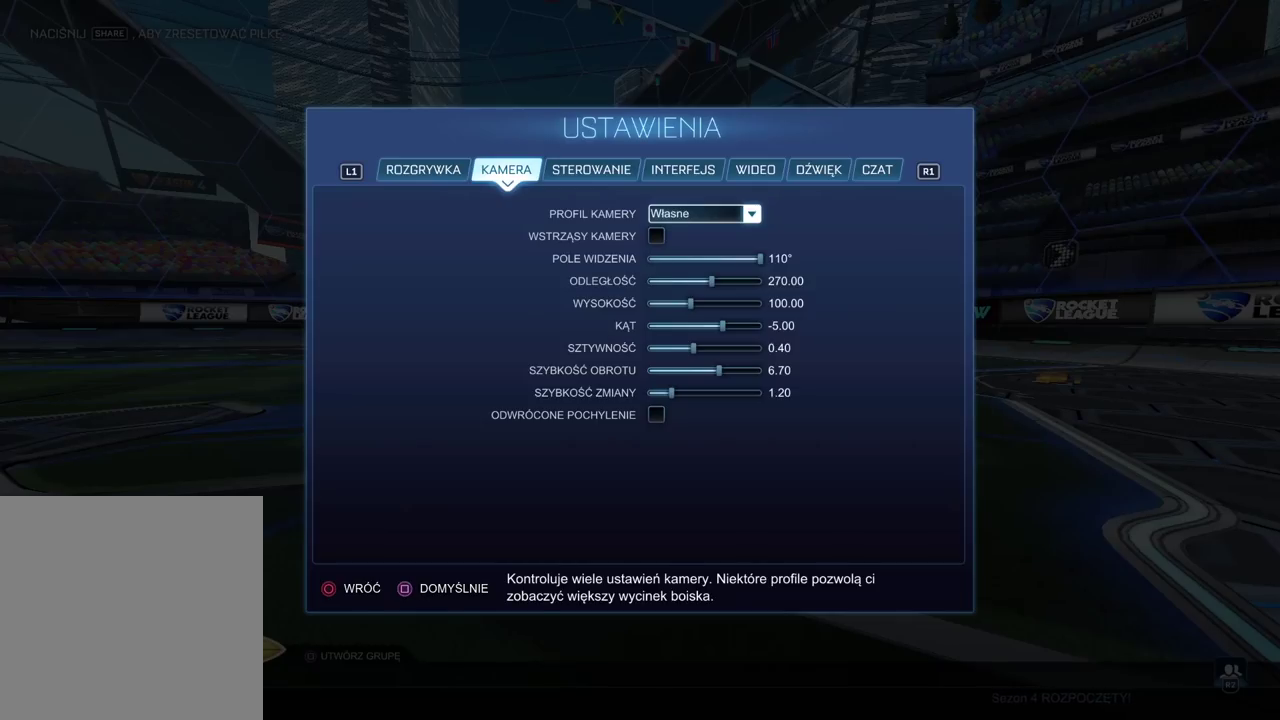
{"buttons": [], "left_stick": "center", "right_stick": "center", "events": []}
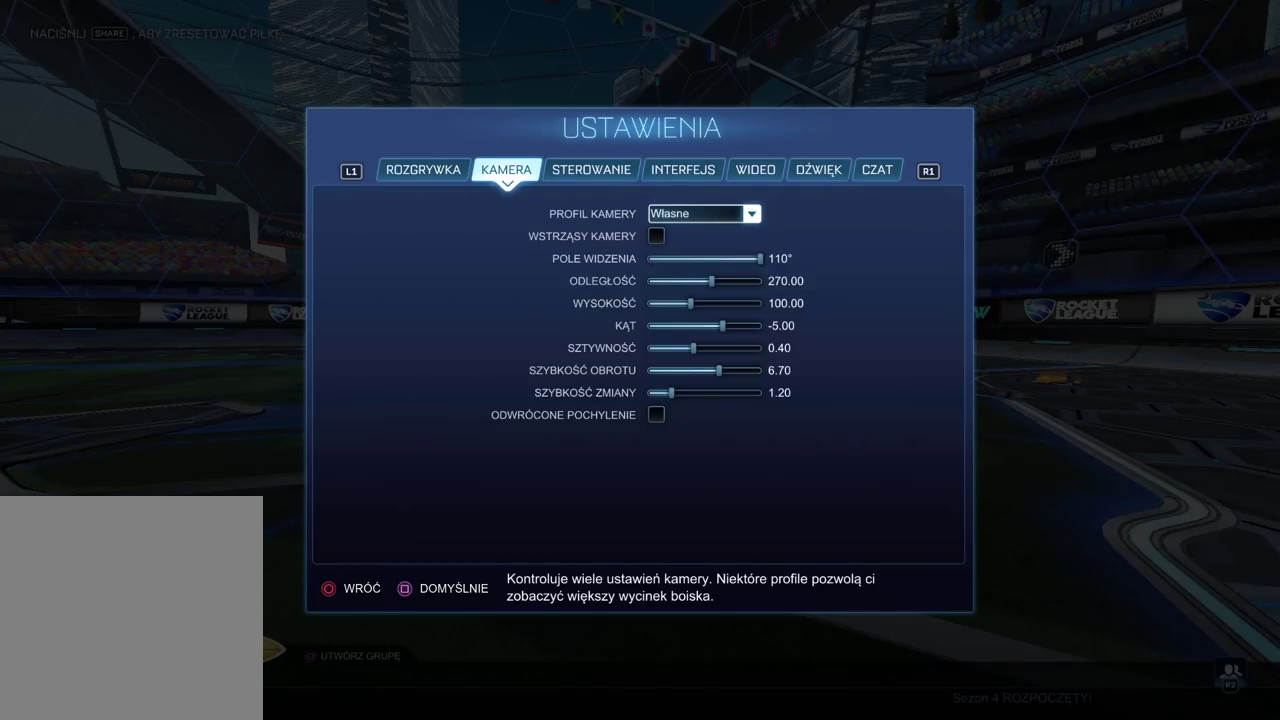
{"buttons": [], "left_stick": "center", "right_stick": "center", "events": []}
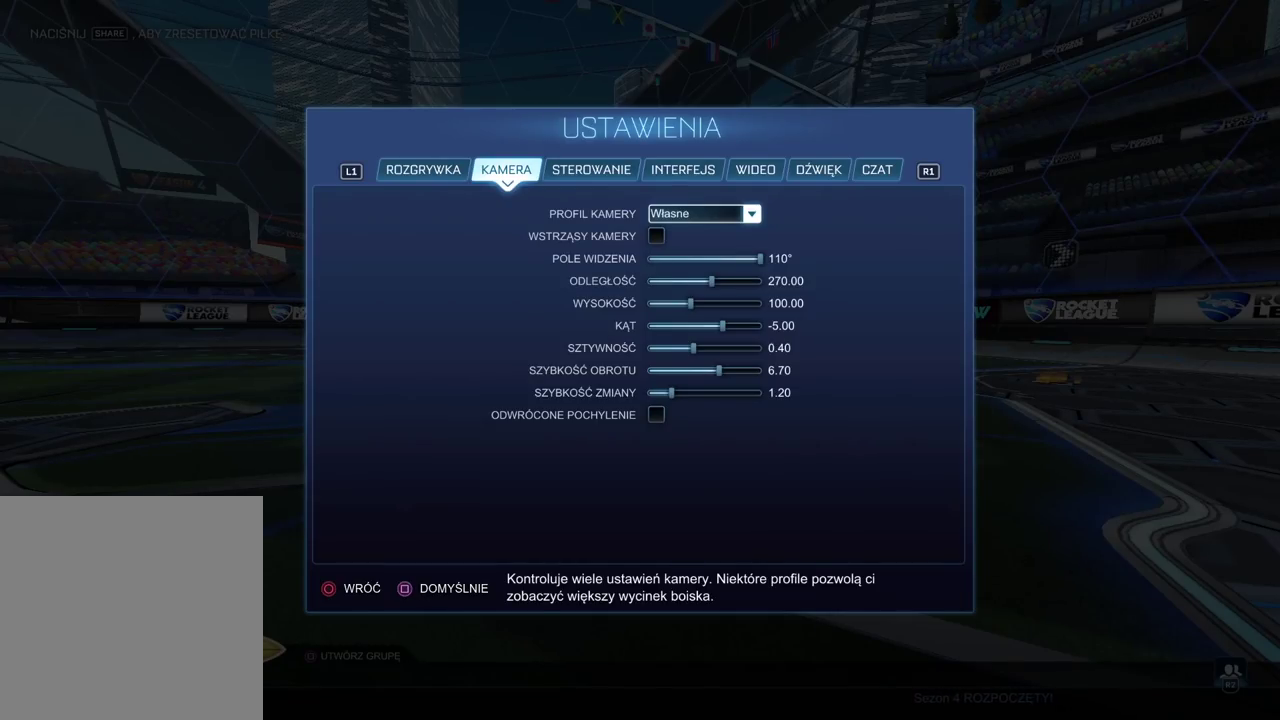
{"buttons": [], "left_stick": "center", "right_stick": "center", "events": []}
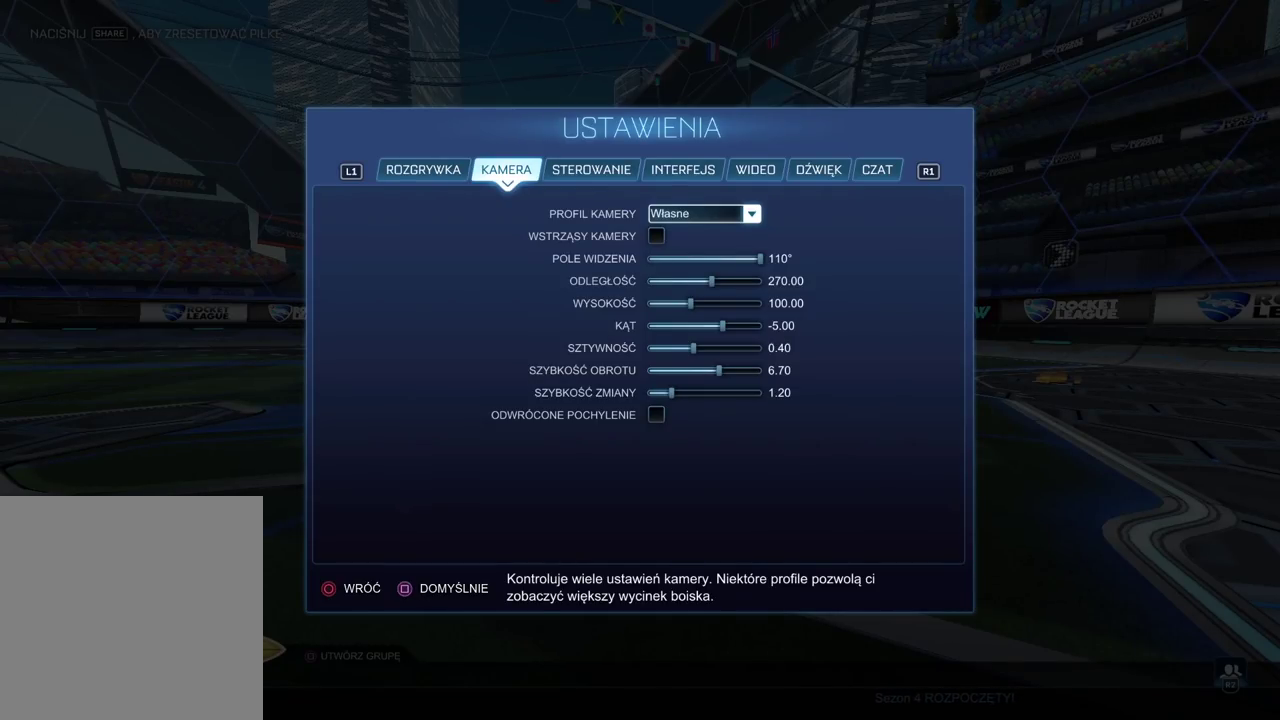
{"buttons": [], "left_stick": "center", "right_stick": "center", "events": []}
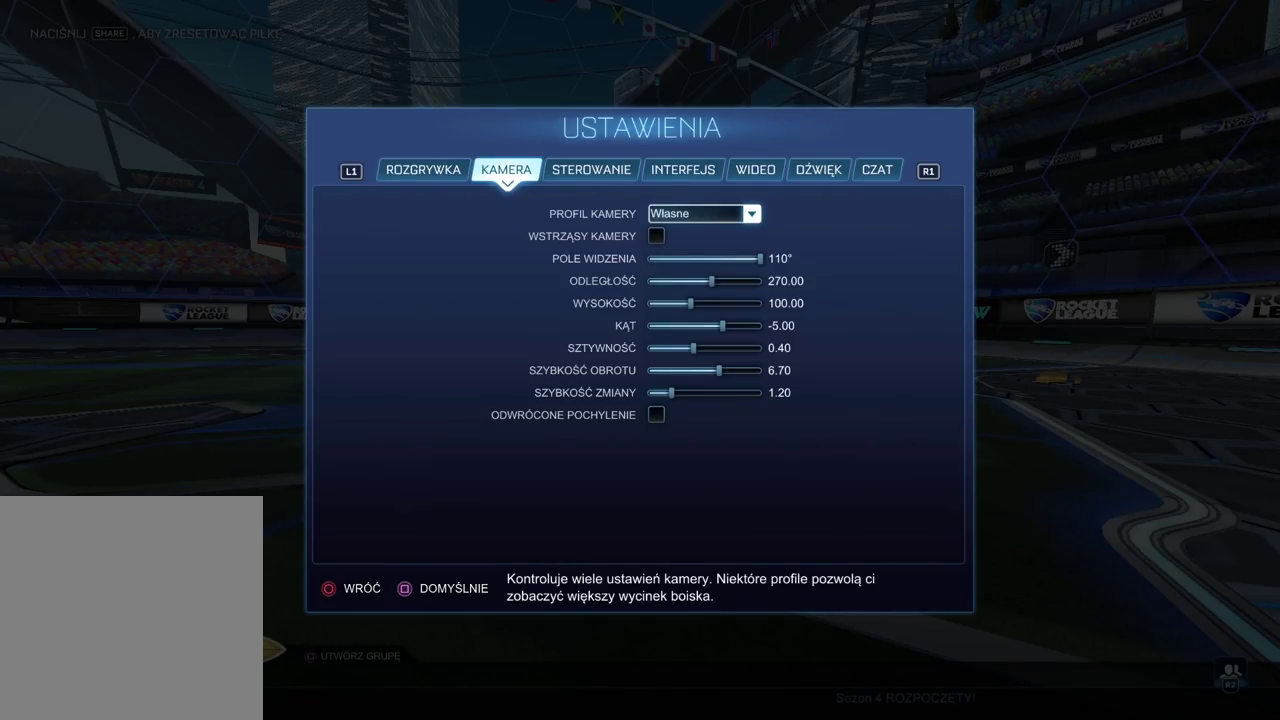
{"buttons": [], "left_stick": "center", "right_stick": "center", "events": []}
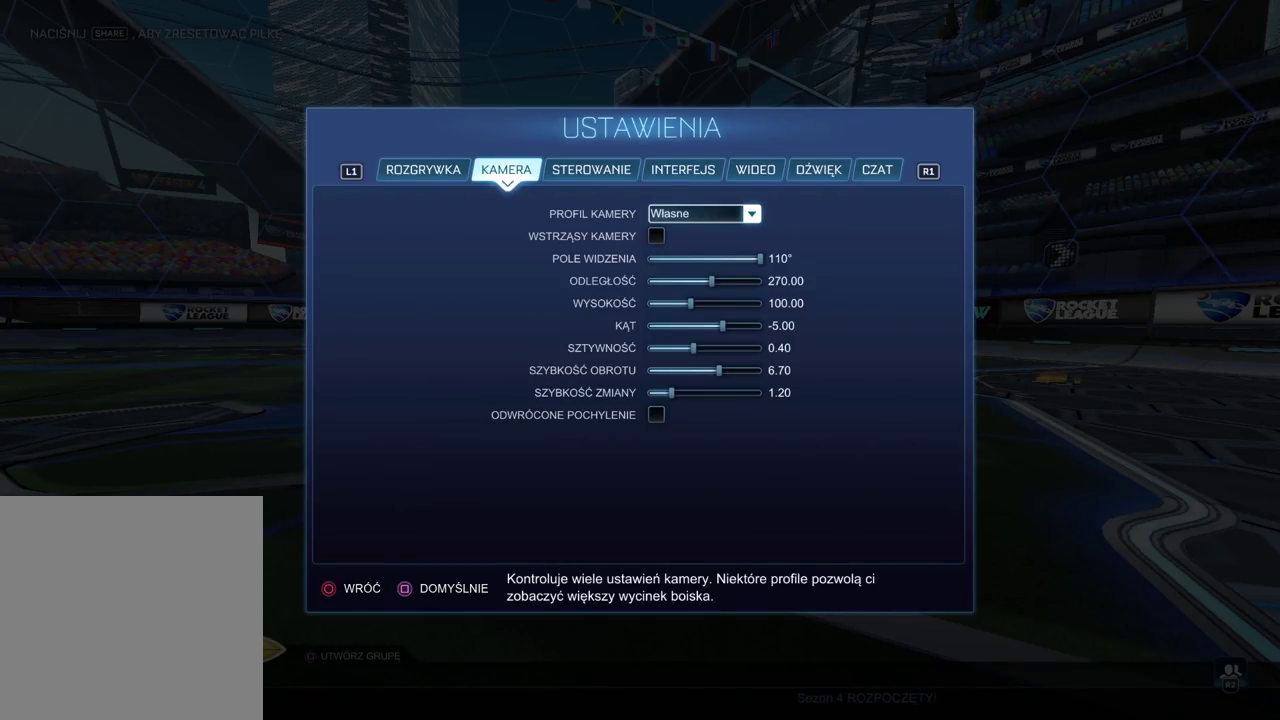
{"buttons": [], "left_stick": "center", "right_stick": "center", "events": []}
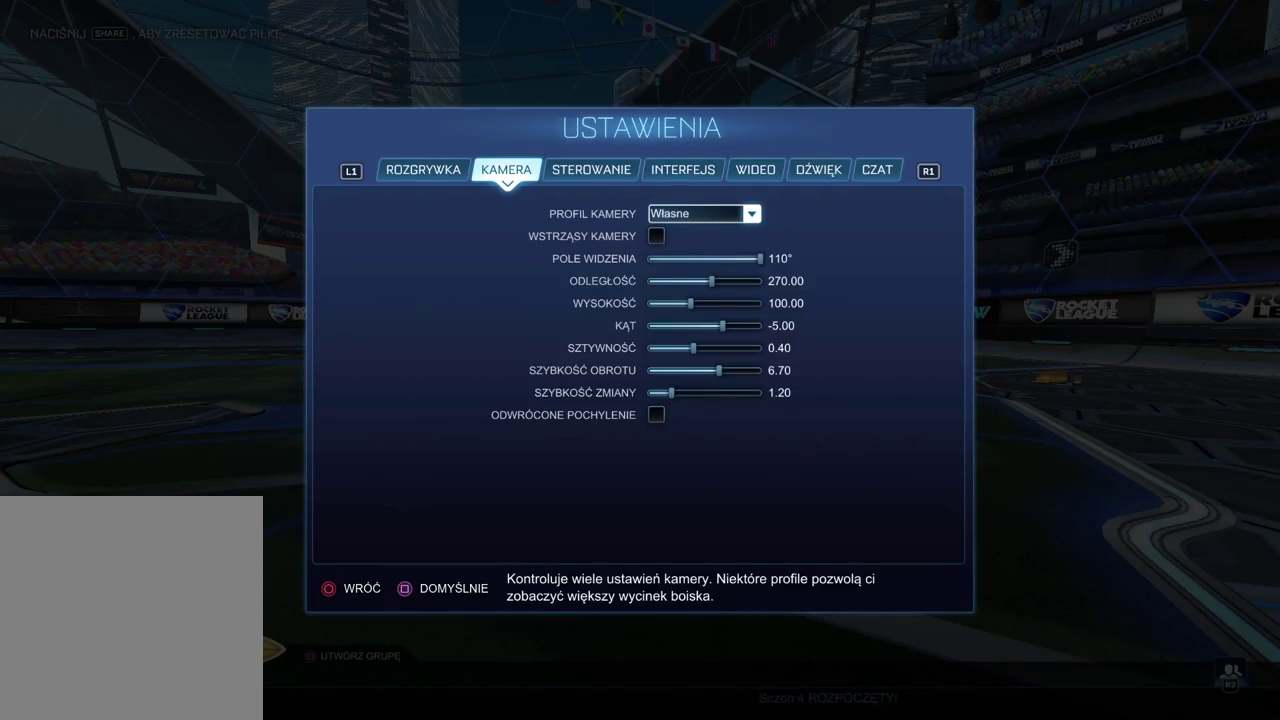
{"buttons": ["CROSS"], "left_stick": "center", "right_stick": "center", "events": [[400, "CROSS", "down"]]}